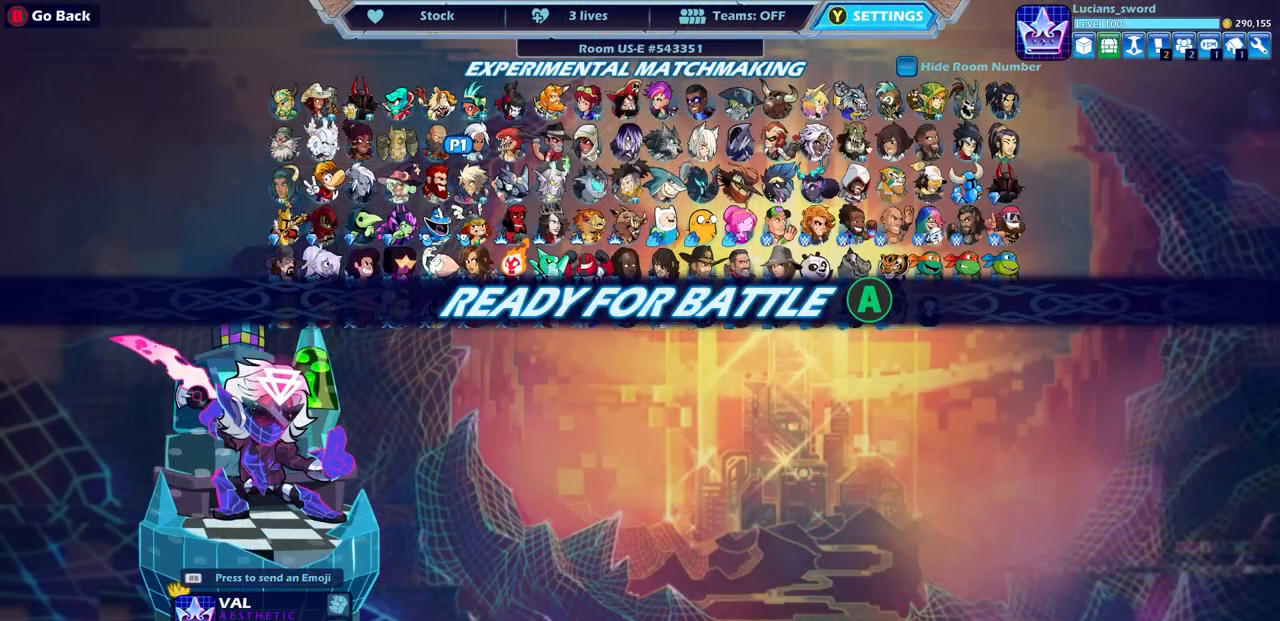
Gameplay with a controller (PlayStation layout); each line is a JSON object with the inputs held at the frame after it. "events" lists button and stick changes between this image and that frame as [ms after this image, input, new state], when the widget could be followed in between.
{"buttons": [], "left_stick": "center", "right_stick": "center", "events": [[150, "CROSS", "down"], [283, "CROSS", "up"]]}
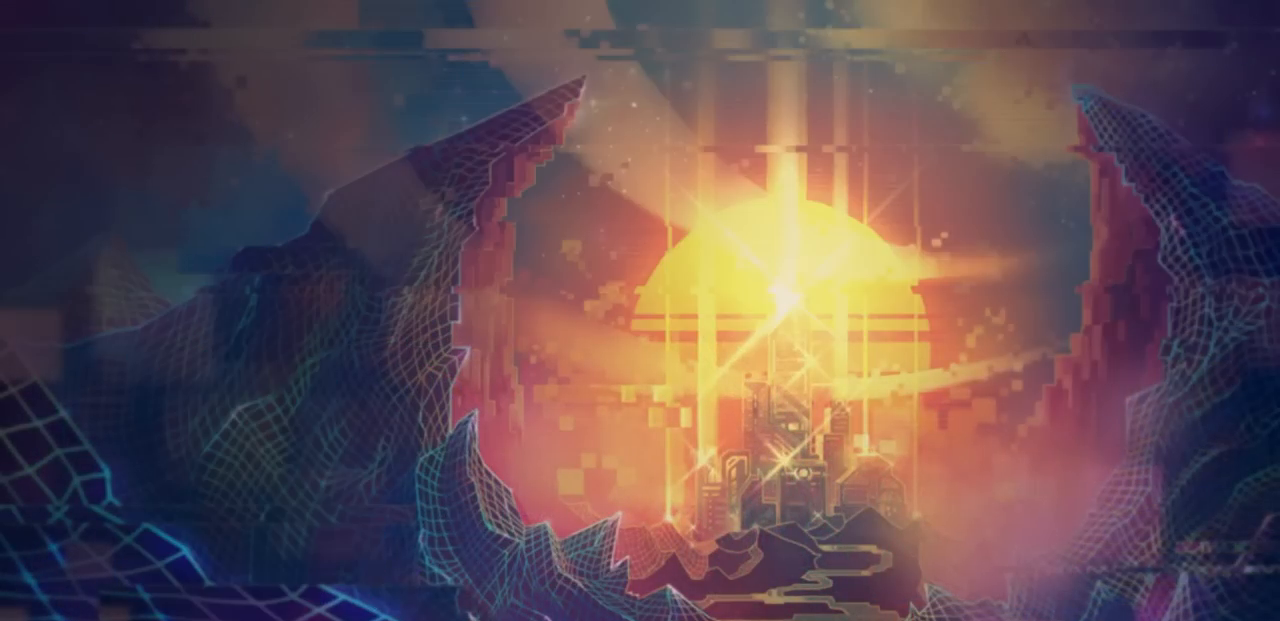
{"buttons": [], "left_stick": "center", "right_stick": "center", "events": []}
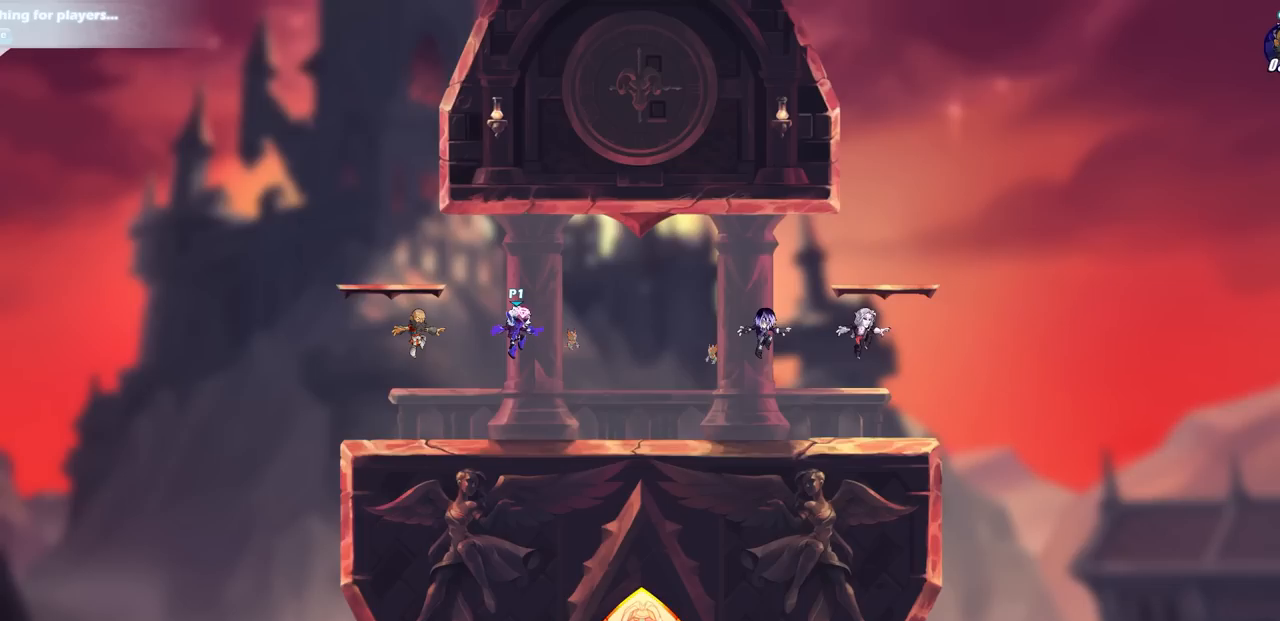
{"buttons": [], "left_stick": "center", "right_stick": "center", "events": []}
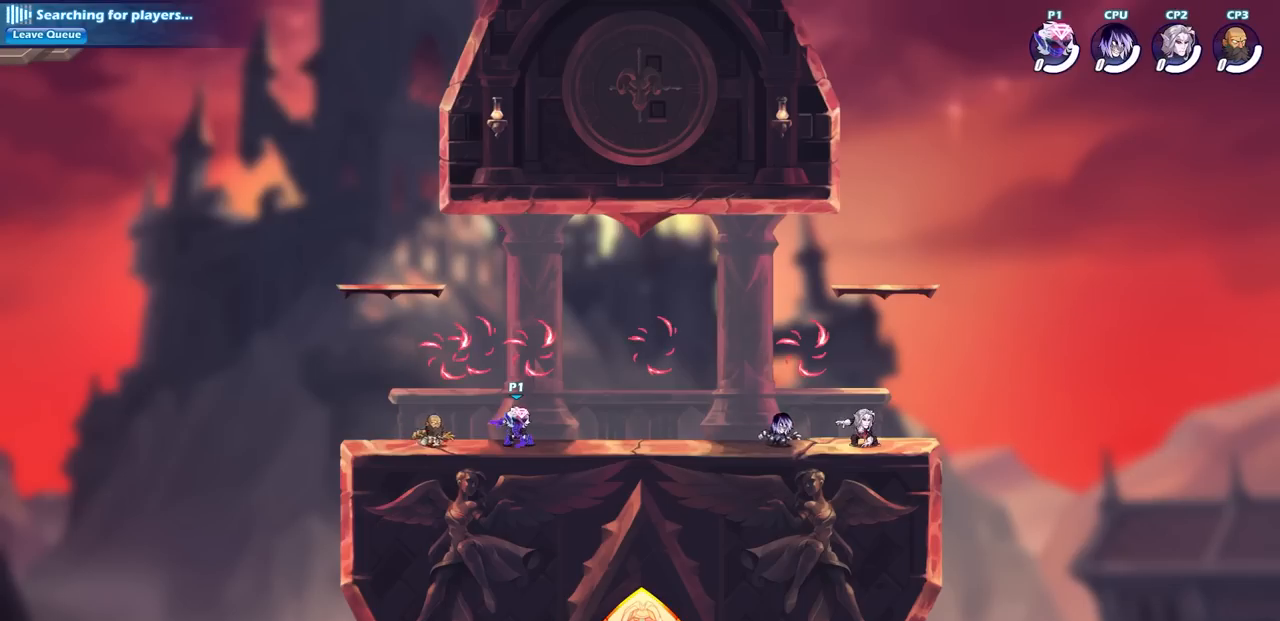
{"buttons": [], "left_stick": "down-left", "right_stick": "center", "events": [[350, "SQUARE", "down"], [367, "left_stick", "down-left"], [433, "SQUARE", "up"]]}
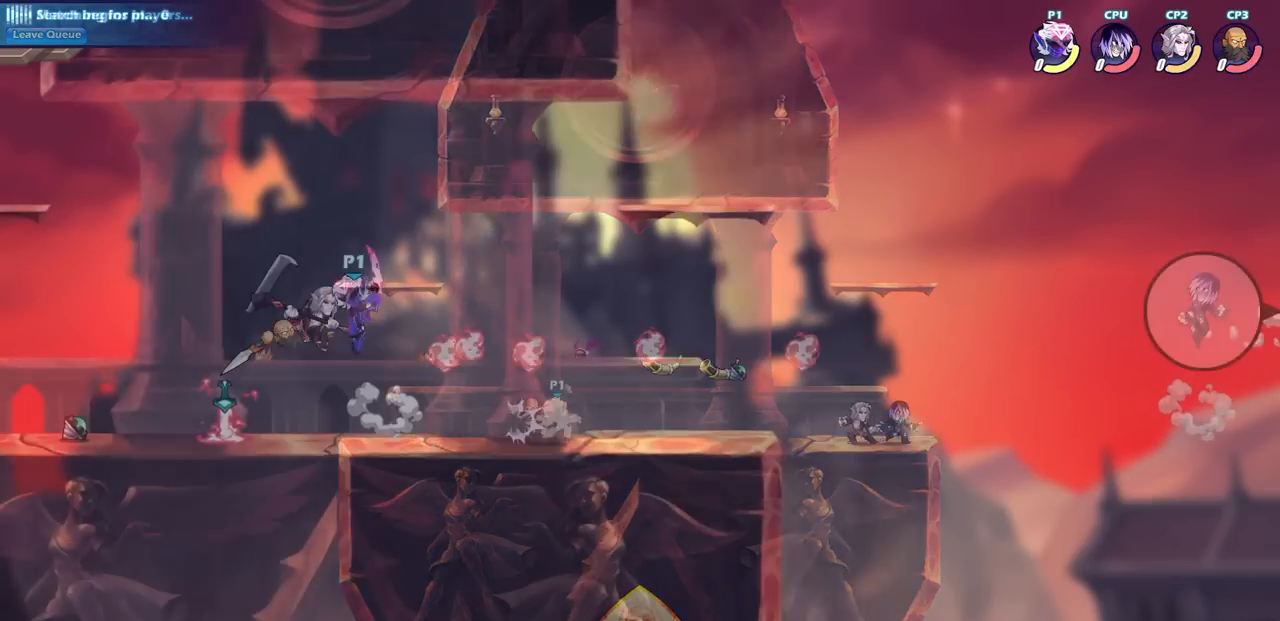
{"buttons": [], "left_stick": "center", "right_stick": "center", "events": [[283, "left_stick", "right"], [367, "CIRCLE", "down"], [400, "left_stick", "center"], [467, "CIRCLE", "up"]]}